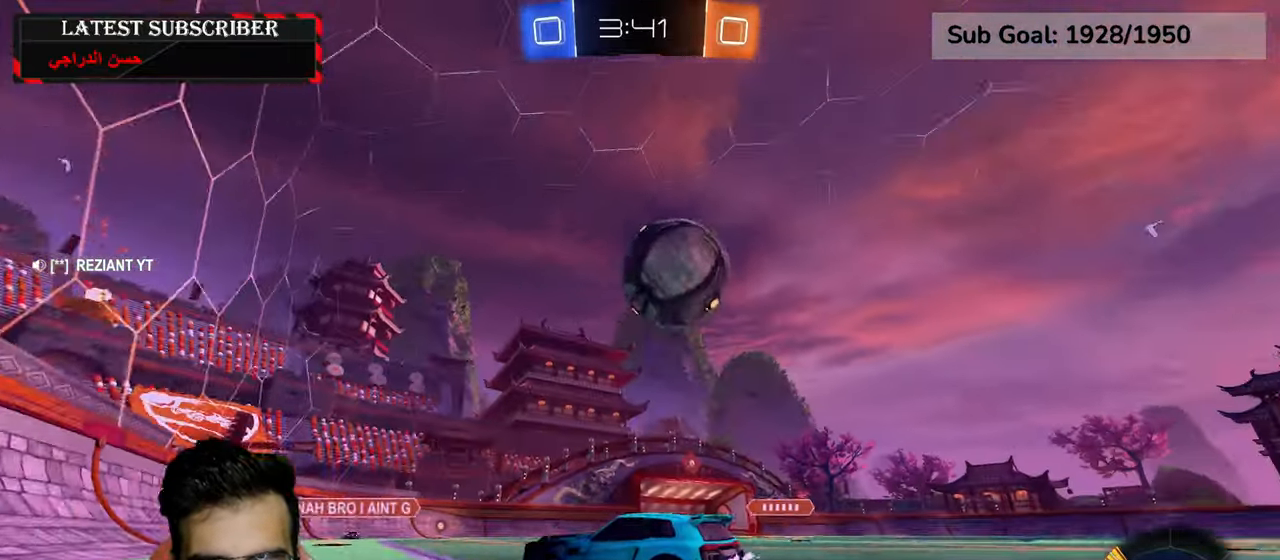
Gameplay with a controller (Xbox layout); each line is a JSON object with the inputs held at the frame after it (dt_ms = milliseconds from this image to that frame). "events" lists button and stick changes between this image and that frame as [ms after this image, input, new state], when the widget could be followed in between.
{"dt_ms": 500, "buttons": ["A", "R1", "R2"], "left_stick": "center", "right_stick": "center", "events": [[234, "A", "down"], [234, "left_stick", "down"], [400, "A", "up"], [434, "left_stick", "center"], [450, "R2", "down"], [484, "A", "down"]]}
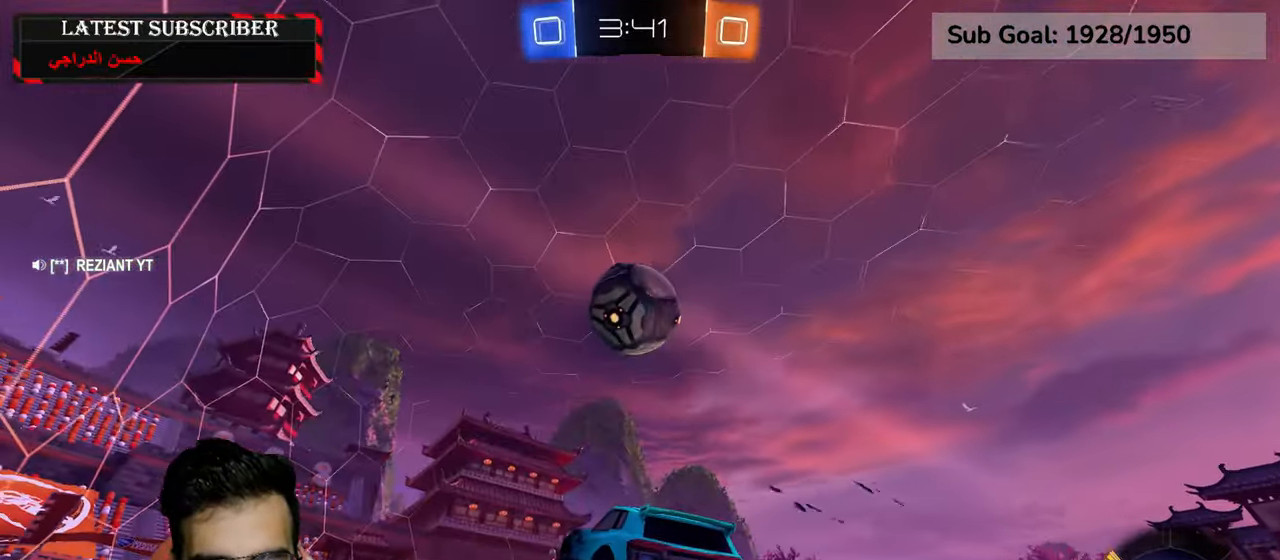
{"dt_ms": 500, "buttons": ["L2", "R1", "R2"], "left_stick": "center", "right_stick": "center", "events": [[117, "left_stick", "down-left"], [150, "A", "up"], [184, "L2", "down"], [184, "left_stick", "left"], [367, "left_stick", "center"]]}
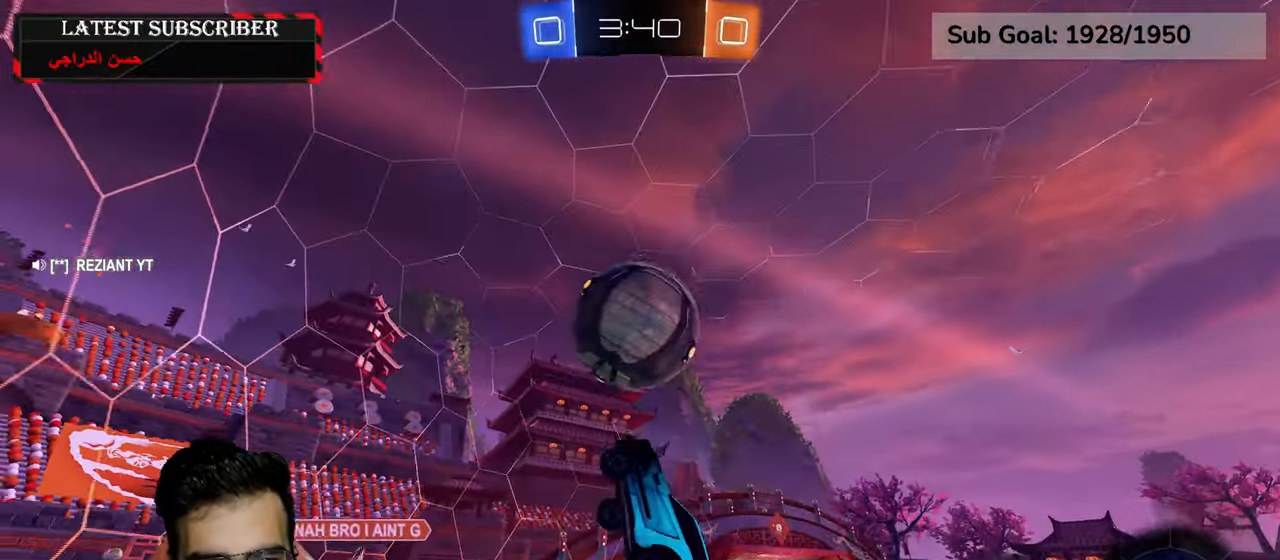
{"dt_ms": 1000, "buttons": ["R1", "R2"], "left_stick": "right", "right_stick": "center", "events": [[234, "left_stick", "left"], [417, "left_stick", "up-left"], [600, "left_stick", "up-right"], [684, "left_stick", "right"], [967, "L2", "up"]]}
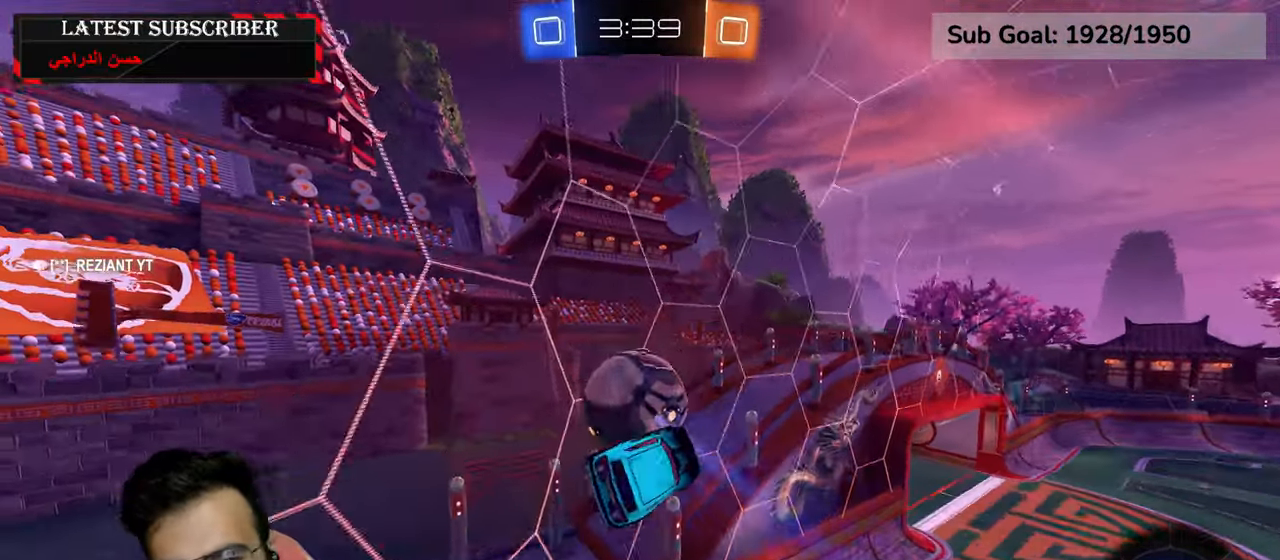
{"dt_ms": 500, "buttons": [], "left_stick": "right", "right_stick": "center", "events": [[84, "left_stick", "up"], [134, "R1", "up"], [134, "R2", "up"], [267, "left_stick", "right"], [284, "L1", "down"], [484, "L1", "up"]]}
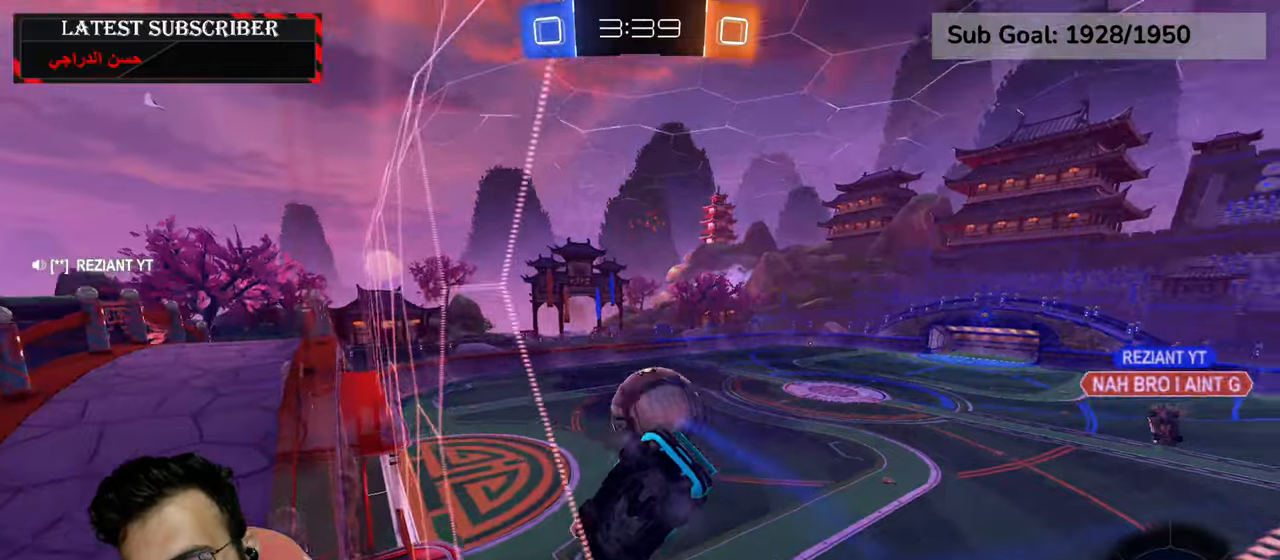
{"dt_ms": 500, "buttons": ["R1"], "left_stick": "right", "right_stick": "center", "events": [[17, "R1", "down"]]}
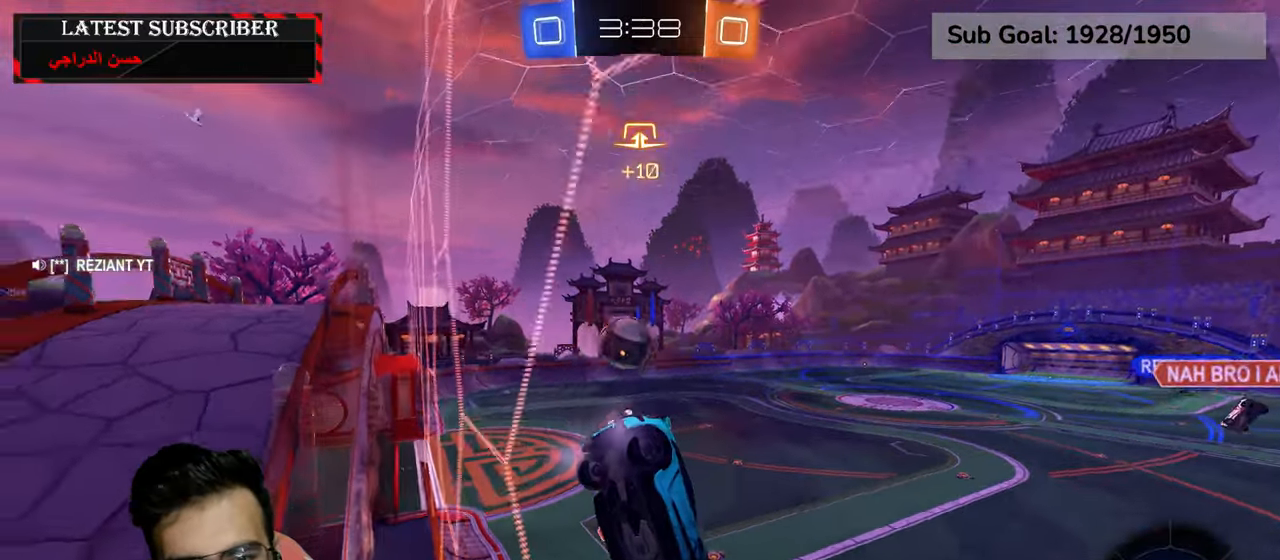
{"dt_ms": 500, "buttons": ["R1", "R2"], "left_stick": "center", "right_stick": "center", "events": [[17, "left_stick", "center"], [250, "left_stick", "down-right"], [367, "left_stick", "center"], [484, "R2", "down"]]}
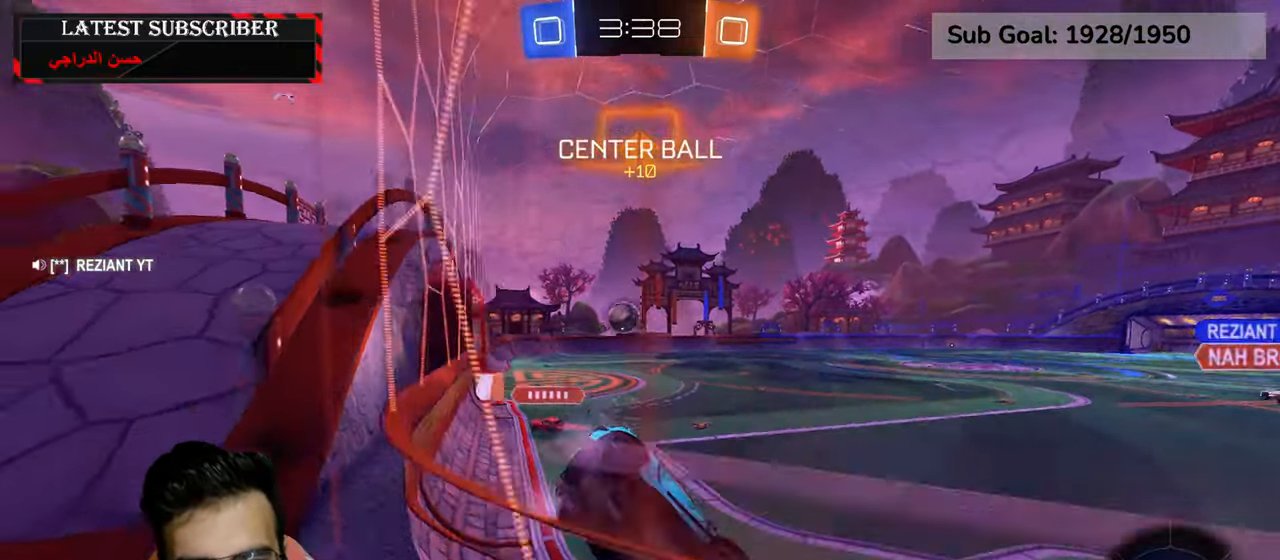
{"dt_ms": 500, "buttons": ["R1", "R2"], "left_stick": "down-left", "right_stick": "center", "events": [[67, "left_stick", "left"], [317, "left_stick", "center"], [467, "left_stick", "down-left"]]}
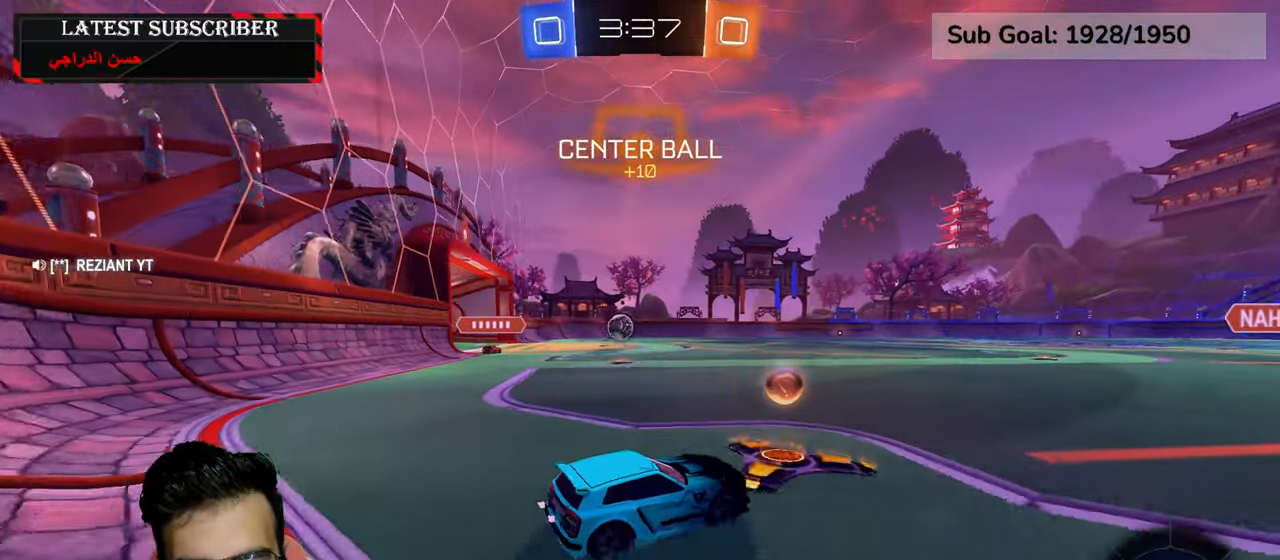
{"dt_ms": 500, "buttons": ["Y", "R1"], "left_stick": "center", "right_stick": "center", "events": [[17, "left_stick", "down"], [50, "A", "down"], [117, "L2", "down"], [134, "A", "up"], [134, "left_stick", "up"], [200, "A", "down"], [317, "A", "up"], [350, "left_stick", "center"], [367, "R2", "up"], [384, "L2", "up"], [450, "Y", "down"]]}
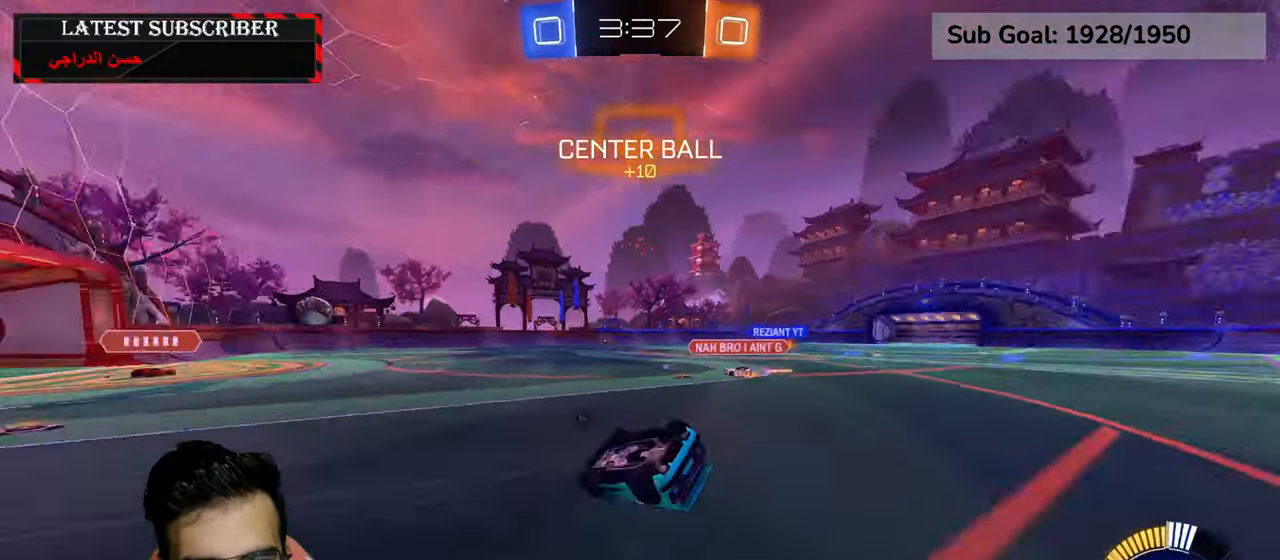
{"dt_ms": 500, "buttons": ["R1"], "left_stick": "down-right", "right_stick": "center", "events": [[50, "Y", "up"], [500, "left_stick", "down-right"]]}
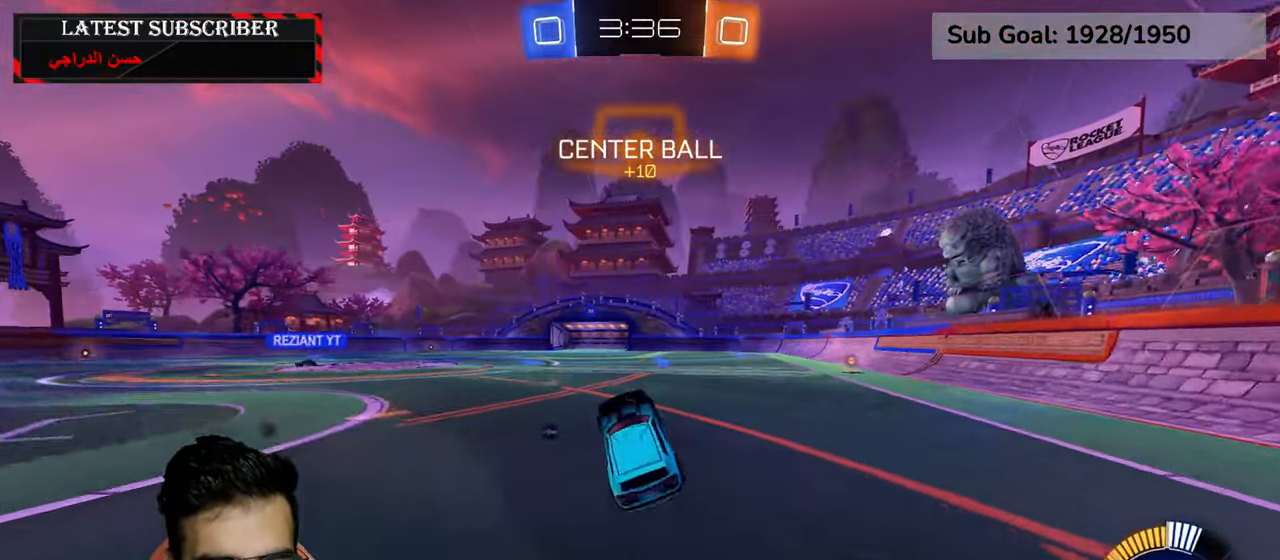
{"dt_ms": 500, "buttons": ["R1"], "left_stick": "center", "right_stick": "center", "events": [[150, "Y", "down"], [150, "left_stick", "center"], [250, "Y", "up"]]}
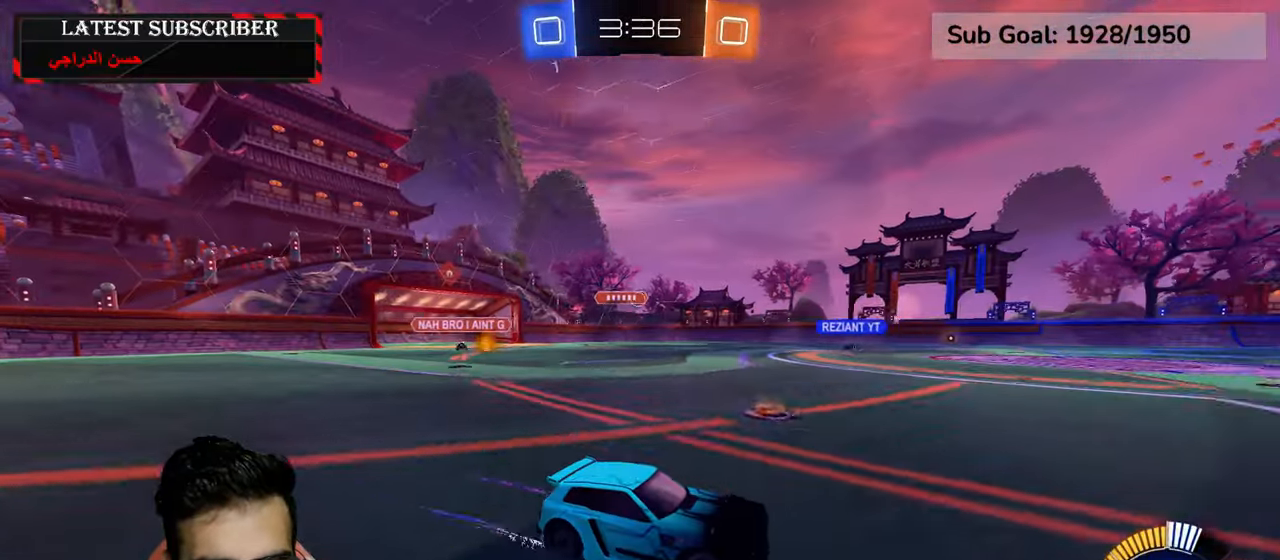
{"dt_ms": 500, "buttons": ["R1"], "left_stick": "center", "right_stick": "center", "events": []}
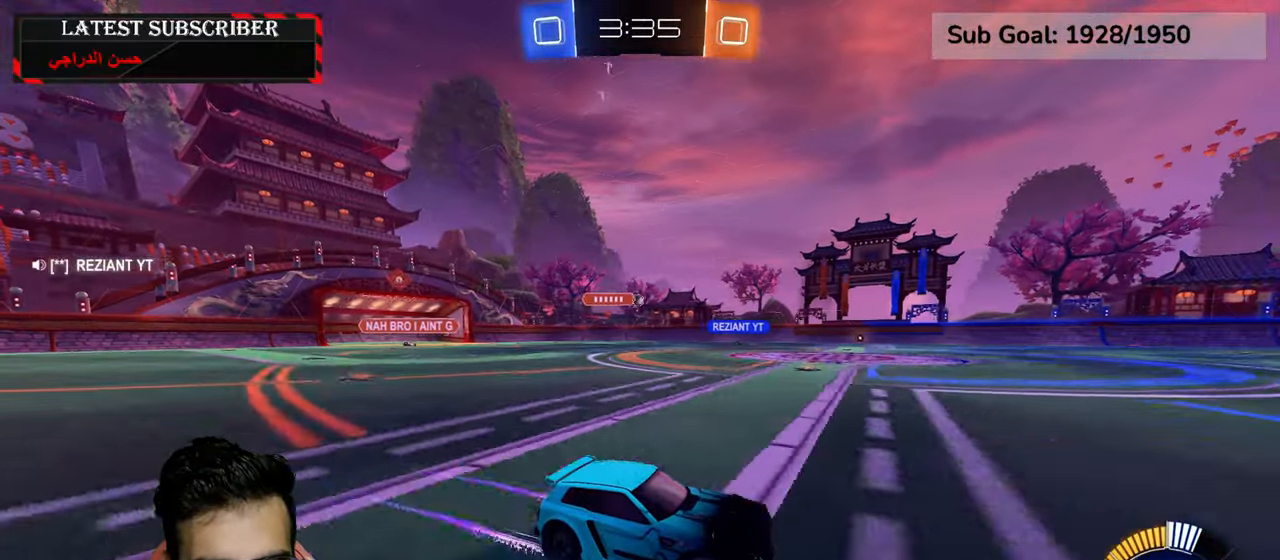
{"dt_ms": 500, "buttons": ["R1"], "left_stick": "center", "right_stick": "center", "events": [[100, "left_stick", "left"], [234, "left_stick", "center"], [367, "left_stick", "left"], [500, "left_stick", "center"]]}
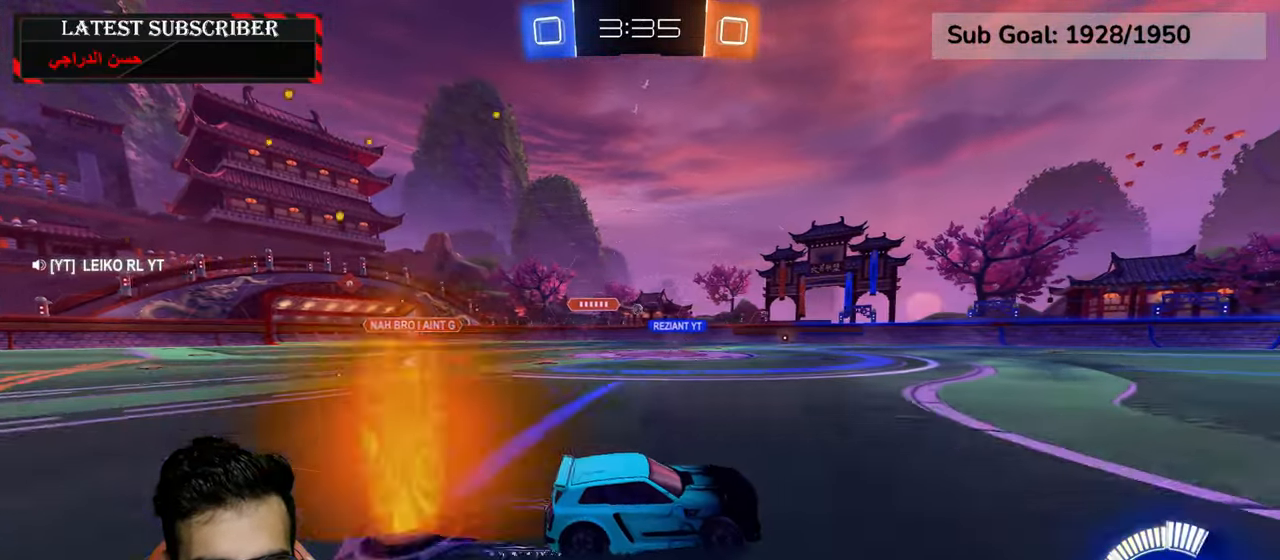
{"dt_ms": 500, "buttons": ["R1"], "left_stick": "left", "right_stick": "center", "events": [[184, "left_stick", "left"]]}
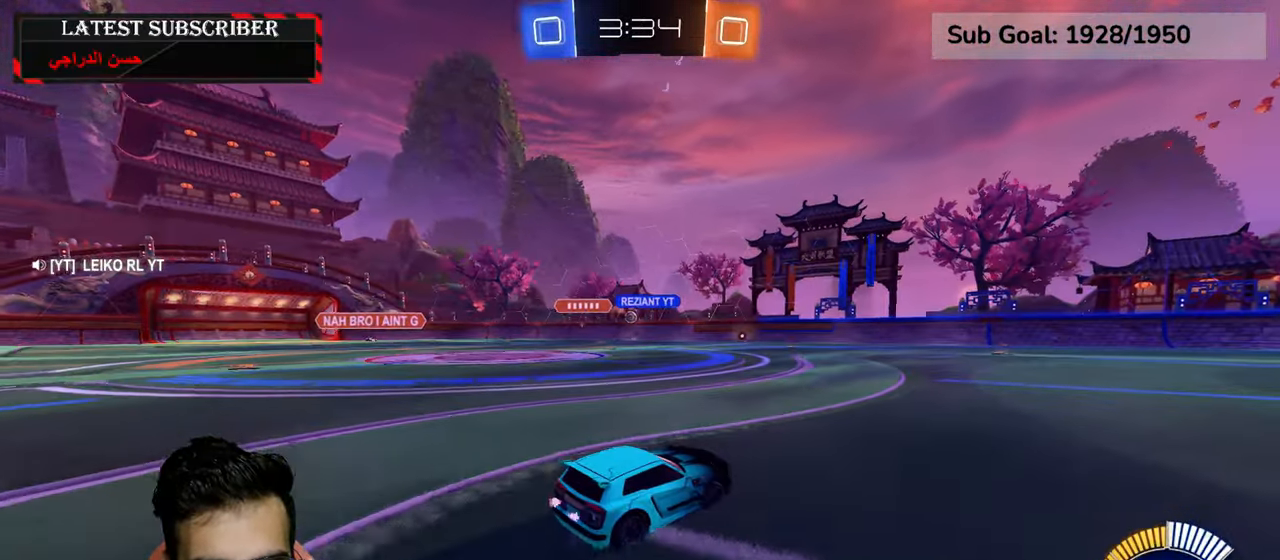
{"dt_ms": 500, "buttons": ["R1"], "left_stick": "down-right", "right_stick": "center", "events": [[84, "left_stick", "center"], [317, "left_stick", "down-right"]]}
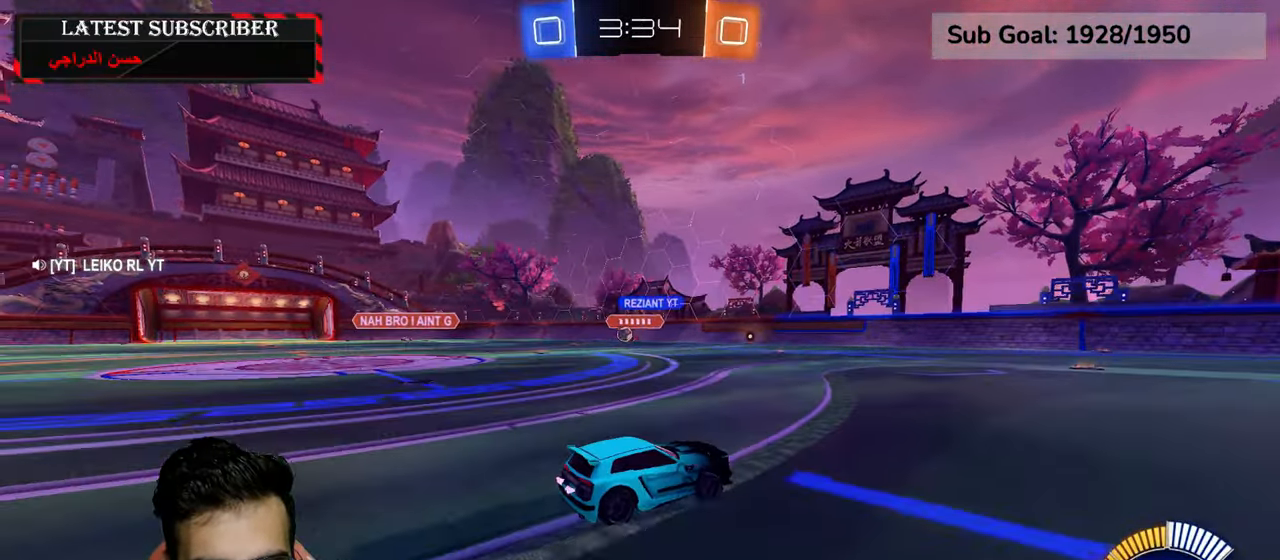
{"dt_ms": 500, "buttons": ["R1"], "left_stick": "down-right", "right_stick": "center", "events": []}
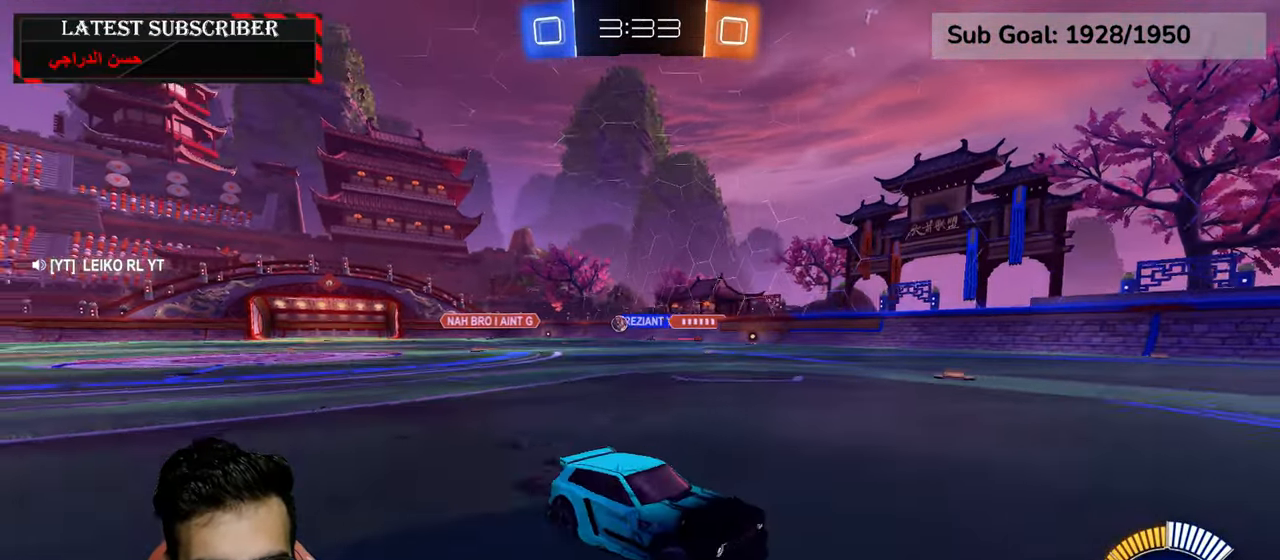
{"dt_ms": 500, "buttons": ["R1"], "left_stick": "down-right", "right_stick": "center", "events": []}
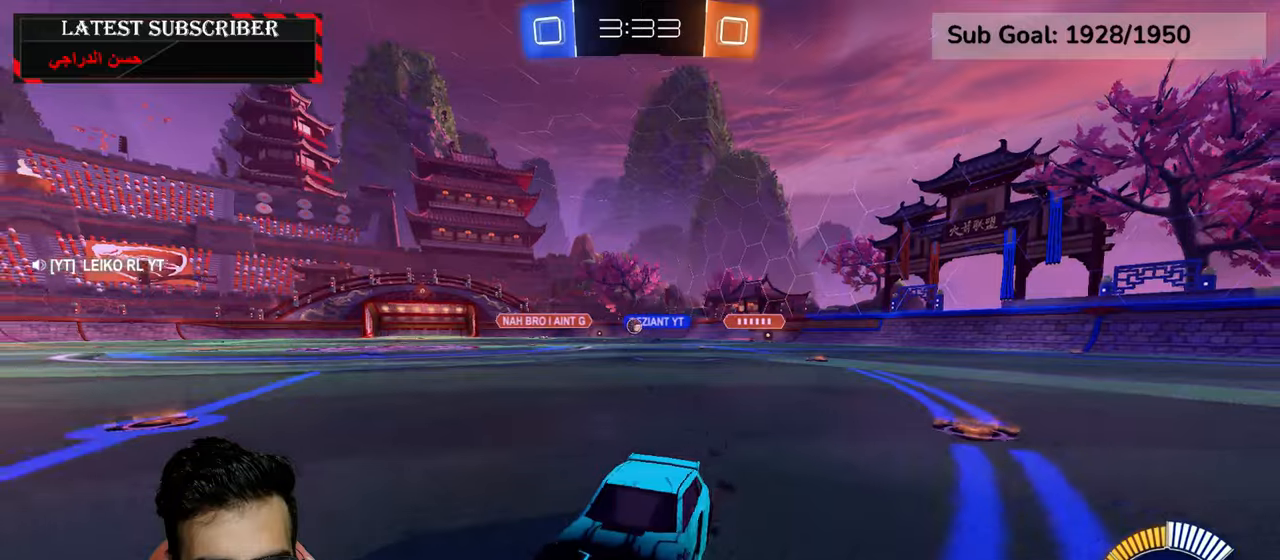
{"dt_ms": 500, "buttons": ["R1", "R2"], "left_stick": "down-right", "right_stick": "center", "events": [[50, "B", "down"], [134, "B", "up"], [367, "R2", "down"]]}
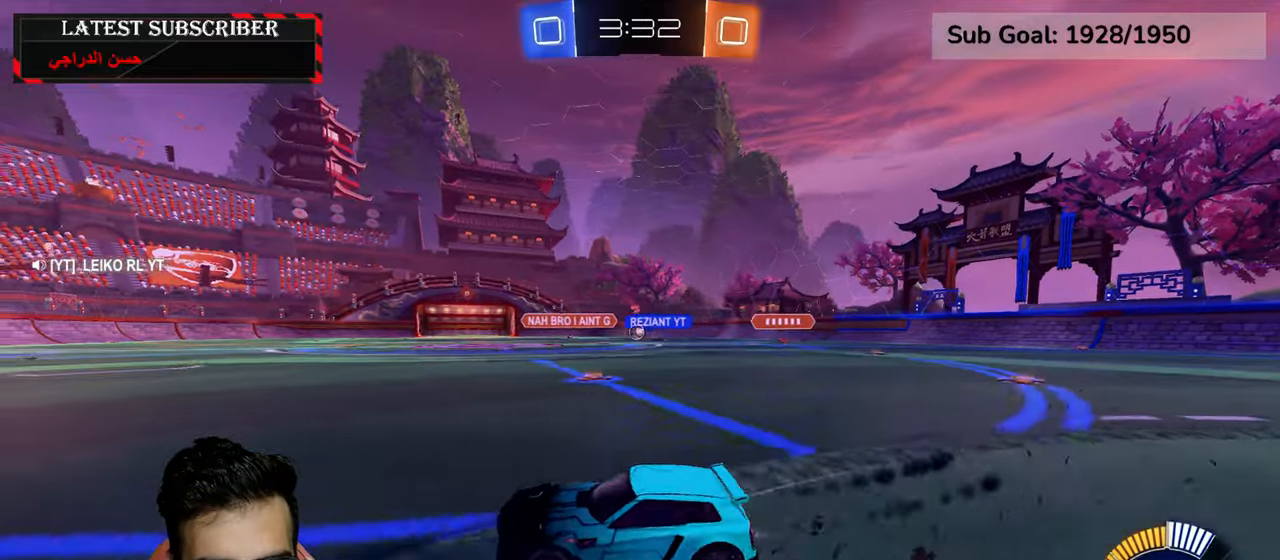
{"dt_ms": 500, "buttons": ["R1"], "left_stick": "center", "right_stick": "center", "events": [[200, "left_stick", "center"], [250, "R2", "up"], [300, "left_stick", "left"], [450, "left_stick", "center"]]}
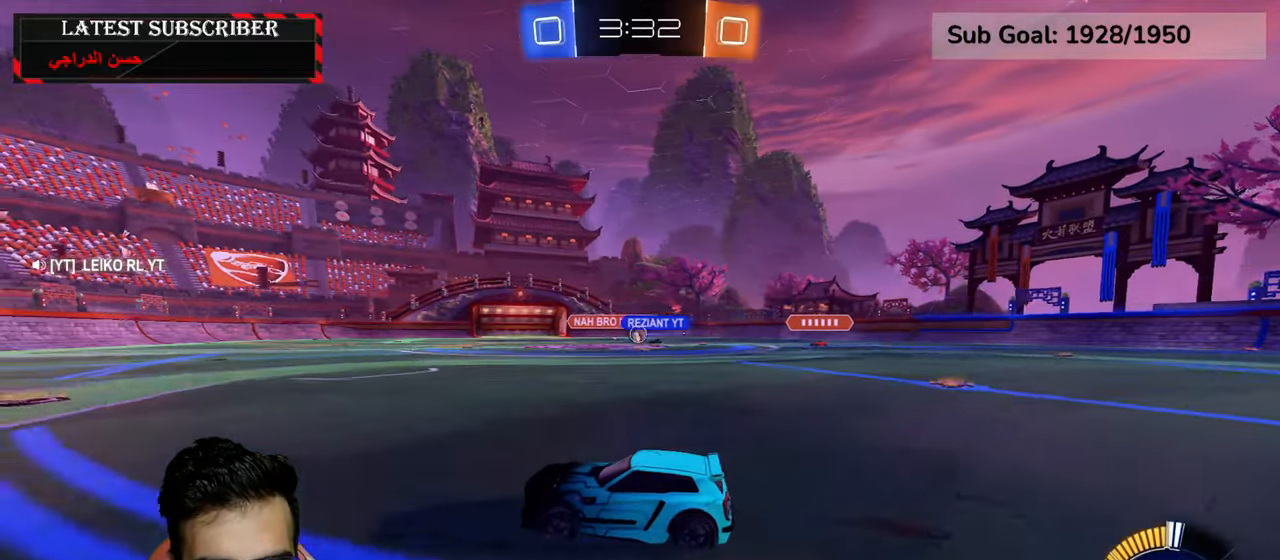
{"dt_ms": 500, "buttons": ["R1"], "left_stick": "center", "right_stick": "center", "events": []}
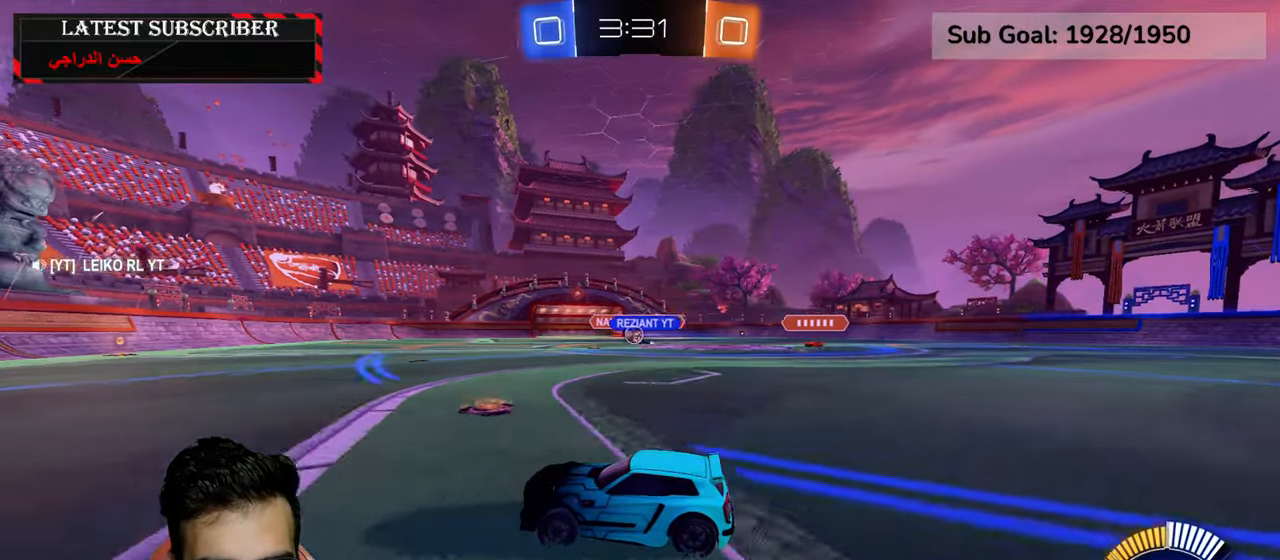
{"dt_ms": 500, "buttons": ["R1"], "left_stick": "center", "right_stick": "center", "events": [[250, "left_stick", "down-right"], [384, "left_stick", "center"]]}
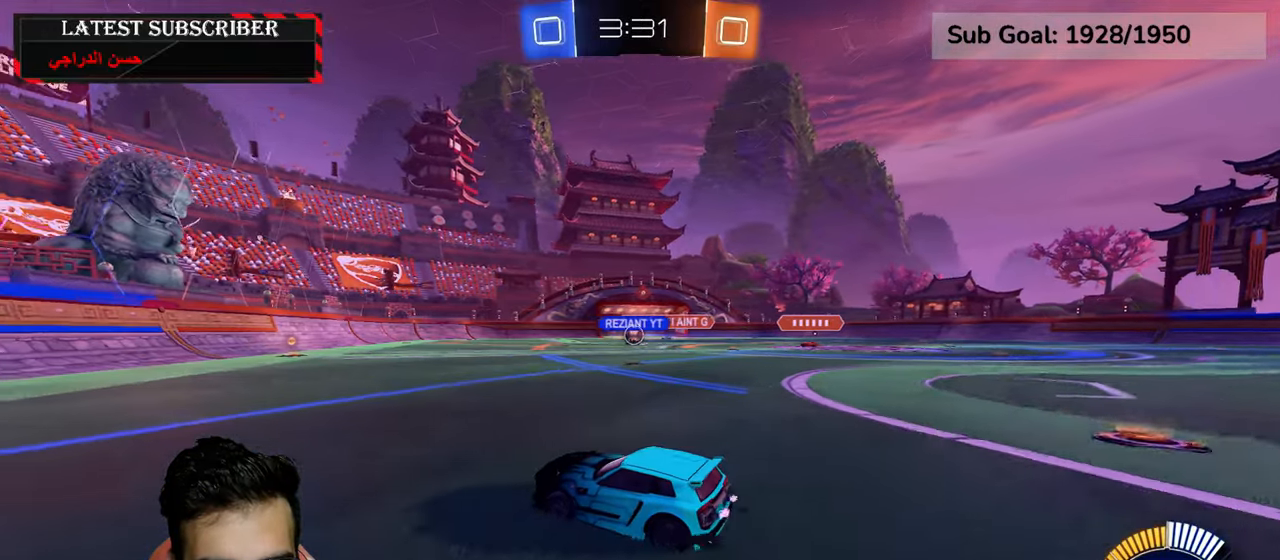
{"dt_ms": 500, "buttons": ["R1", "R2"], "left_stick": "center", "right_stick": "center", "events": [[184, "R2", "down"], [250, "left_stick", "down-right"], [367, "left_stick", "center"]]}
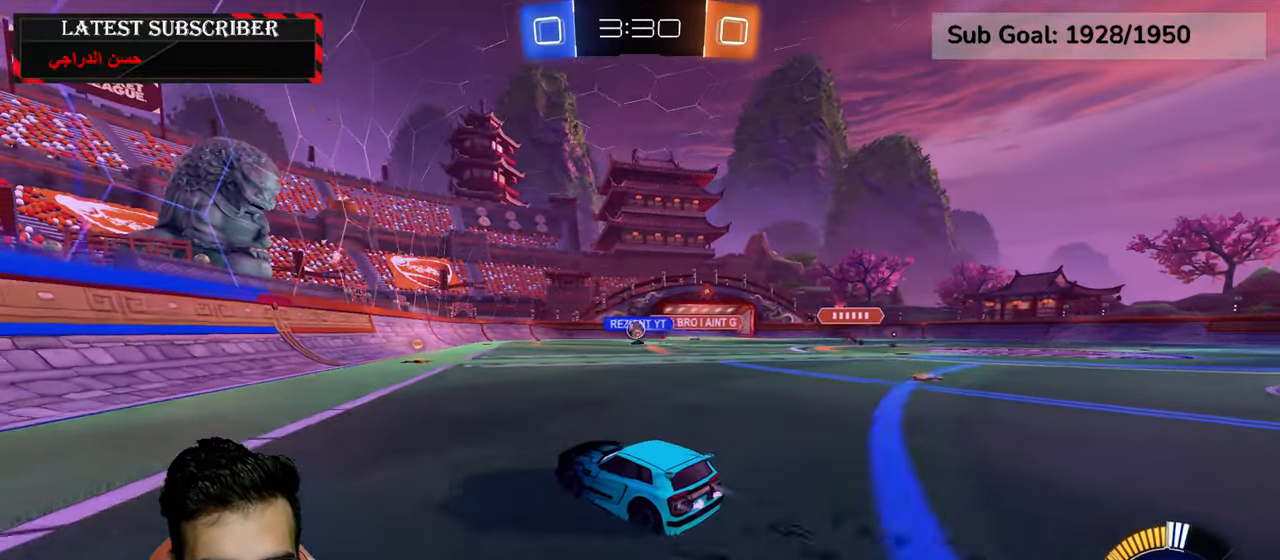
{"dt_ms": 500, "buttons": ["R1"], "left_stick": "center", "right_stick": "center", "events": [[117, "R2", "up"], [300, "left_stick", "down-right"], [400, "left_stick", "center"]]}
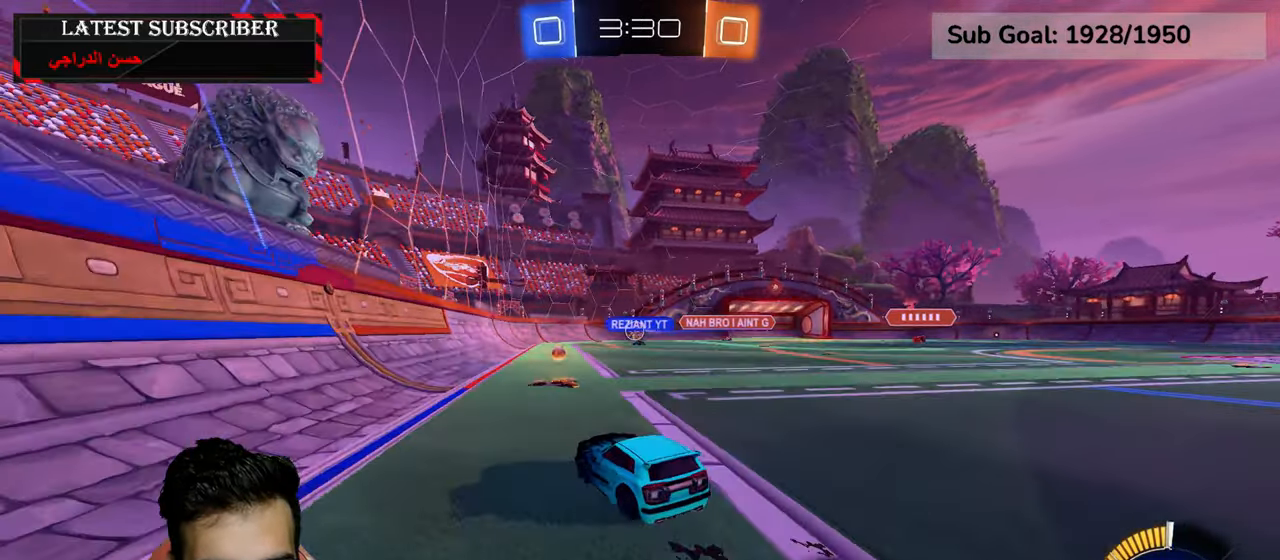
{"dt_ms": 500, "buttons": [], "left_stick": "down-right", "right_stick": "center", "events": [[34, "R2", "down"], [34, "left_stick", "down-right"], [300, "R1", "up"], [367, "R2", "up"]]}
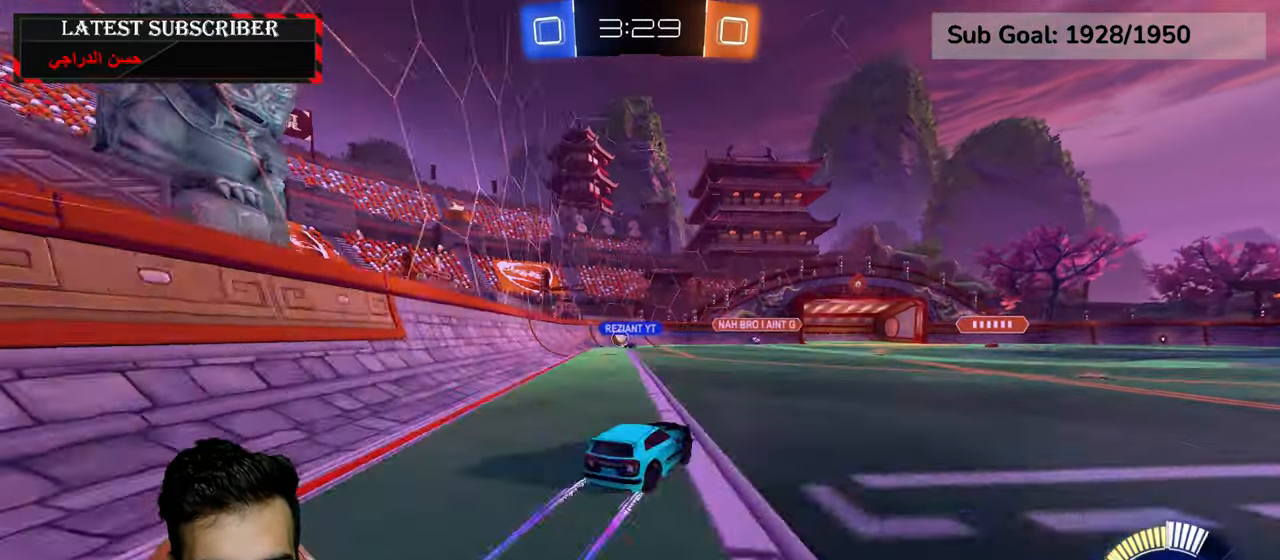
{"dt_ms": 500, "buttons": ["R1"], "left_stick": "down-right", "right_stick": "center", "events": [[134, "left_stick", "center"], [334, "R1", "down"], [350, "left_stick", "down-right"]]}
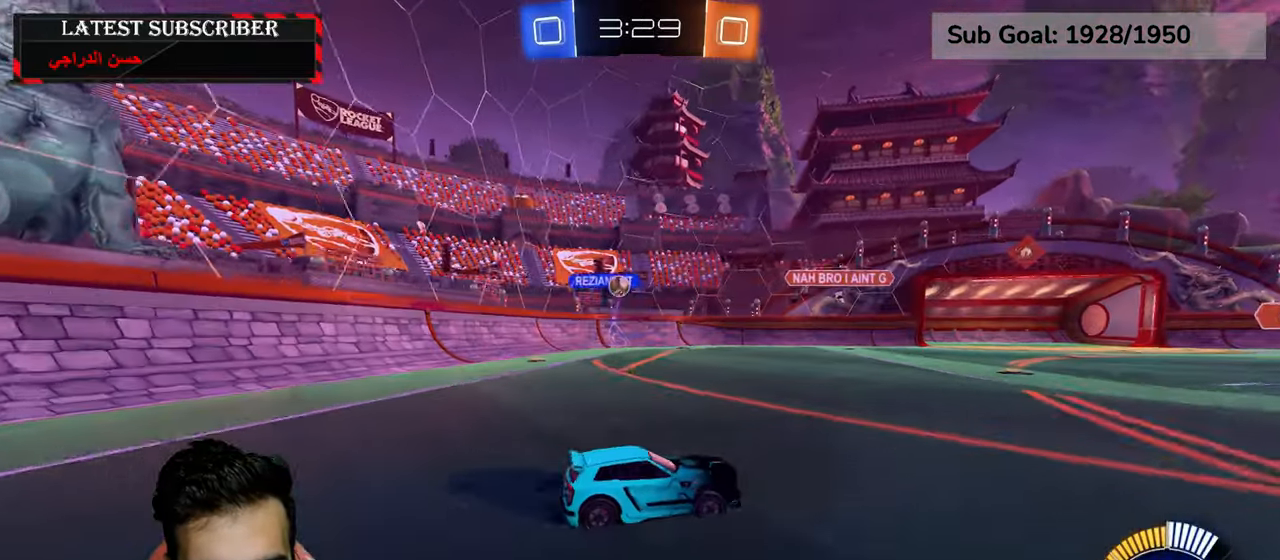
{"dt_ms": 500, "buttons": ["L1"], "left_stick": "center", "right_stick": "center", "events": [[67, "left_stick", "center"], [300, "R1", "up"], [367, "L1", "down"]]}
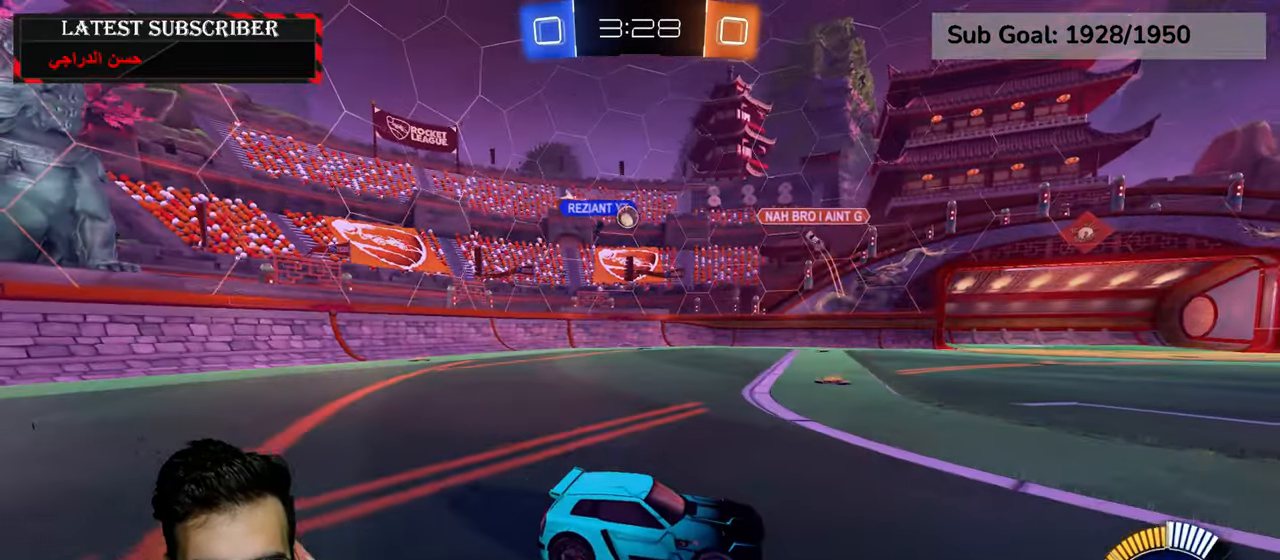
{"dt_ms": 500, "buttons": ["R1"], "left_stick": "down-right", "right_stick": "center", "events": [[67, "L1", "up"], [67, "left_stick", "down-right"], [150, "R1", "down"]]}
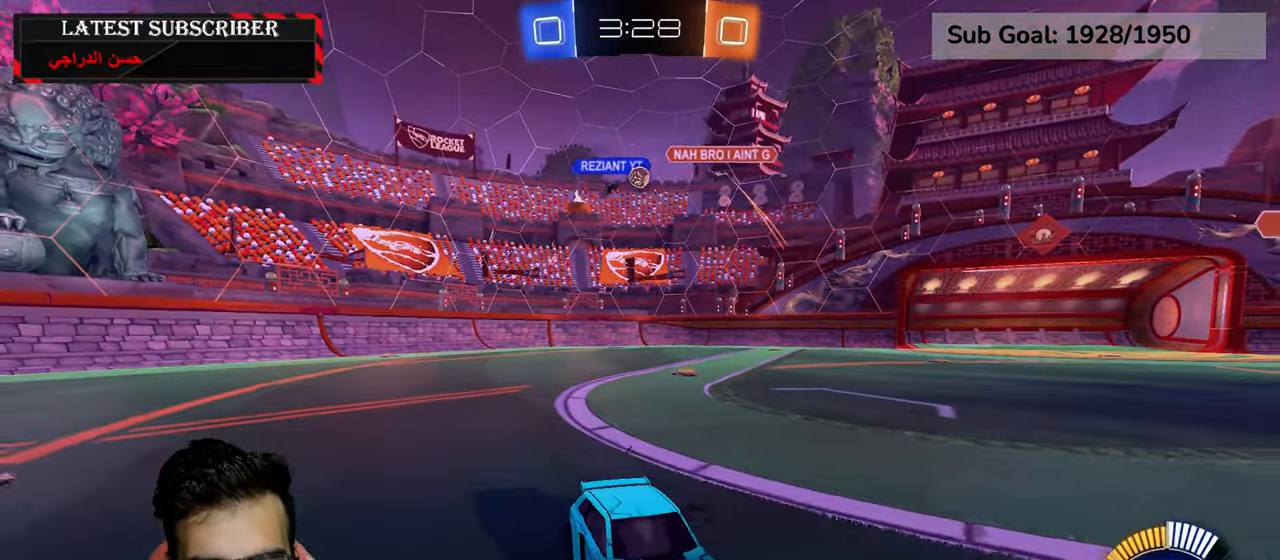
{"dt_ms": 500, "buttons": ["R1"], "left_stick": "down-right", "right_stick": "center", "events": []}
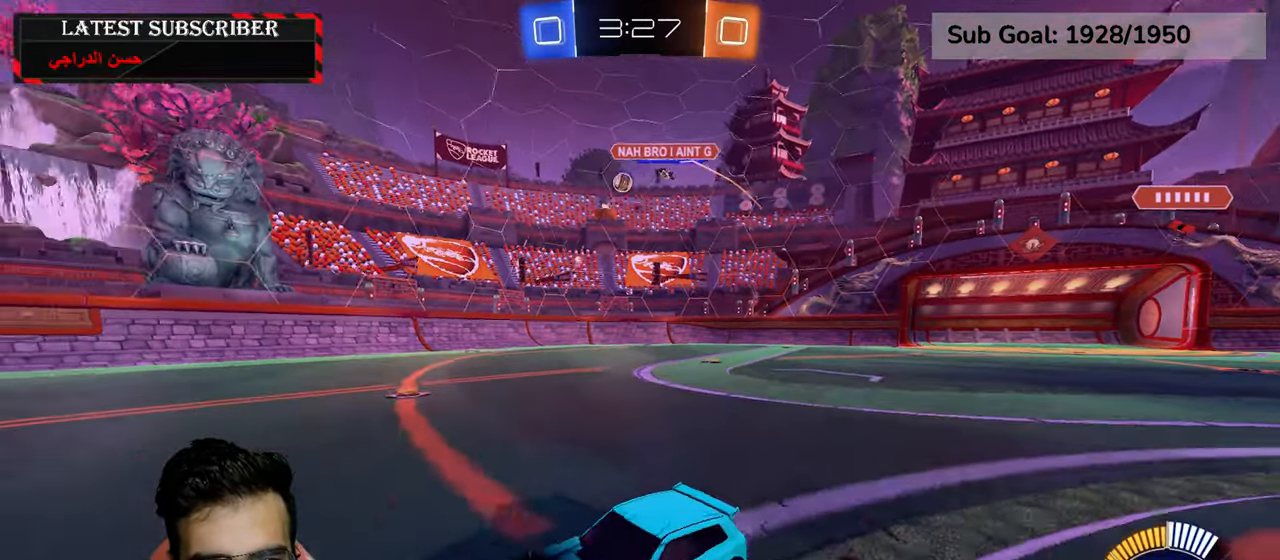
{"dt_ms": 500, "buttons": ["R1", "R2"], "left_stick": "down-right", "right_stick": "center", "events": [[234, "R2", "down"]]}
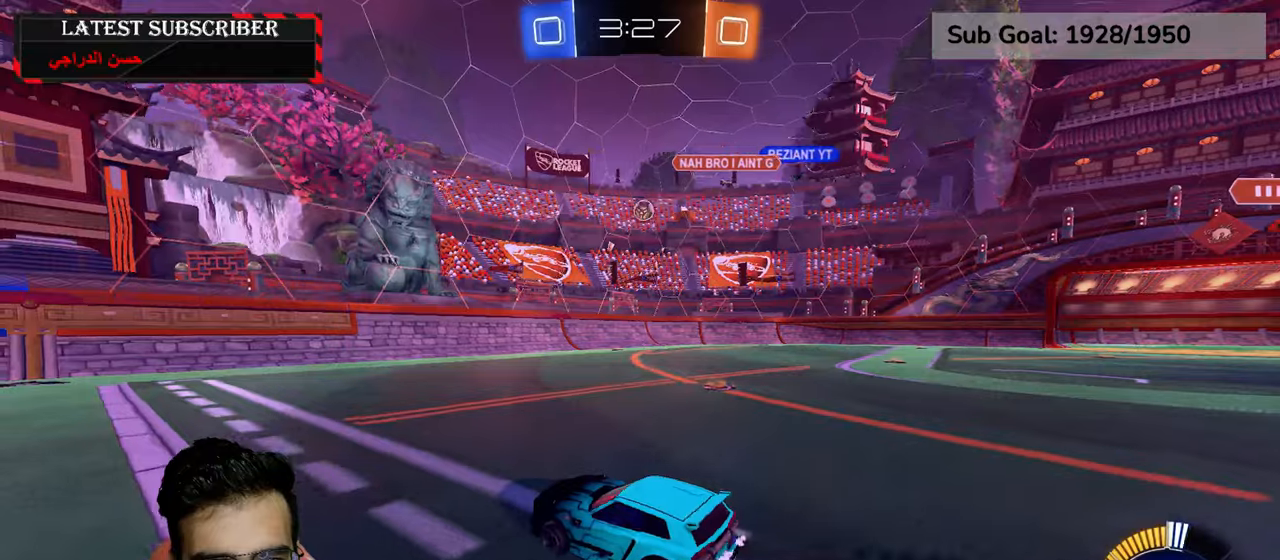
{"dt_ms": 500, "buttons": ["R1"], "left_stick": "down-right", "right_stick": "center", "events": [[134, "R2", "up"], [134, "left_stick", "center"], [234, "left_stick", "down-right"]]}
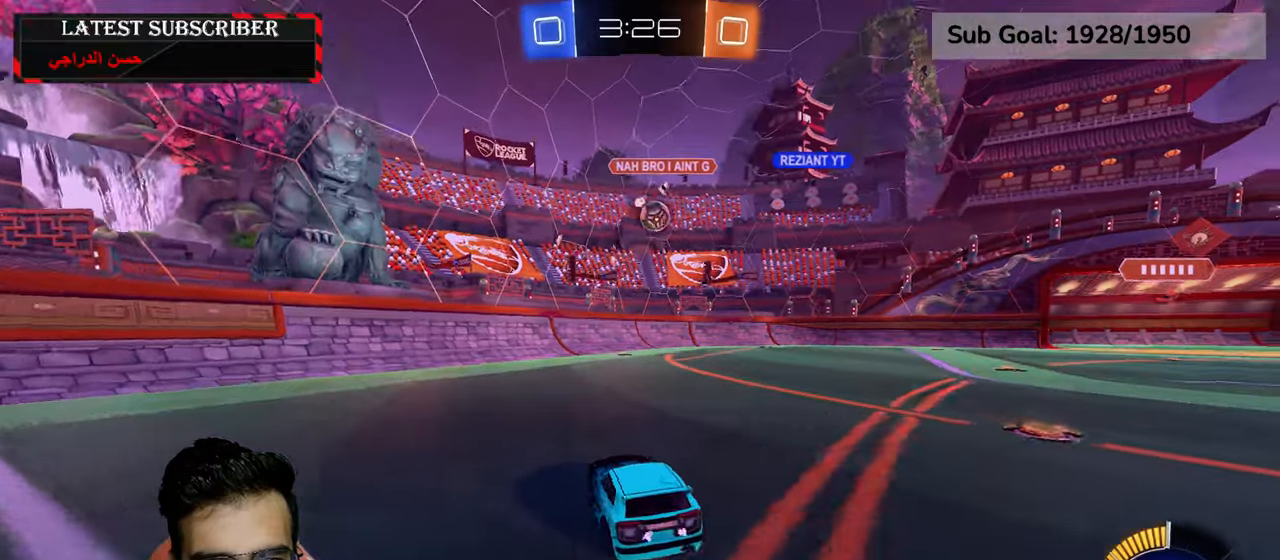
{"dt_ms": 500, "buttons": ["A", "R1", "R2"], "left_stick": "down-right", "right_stick": "center", "events": [[50, "left_stick", "center"], [300, "left_stick", "down-right"], [350, "R2", "down"], [384, "A", "down"]]}
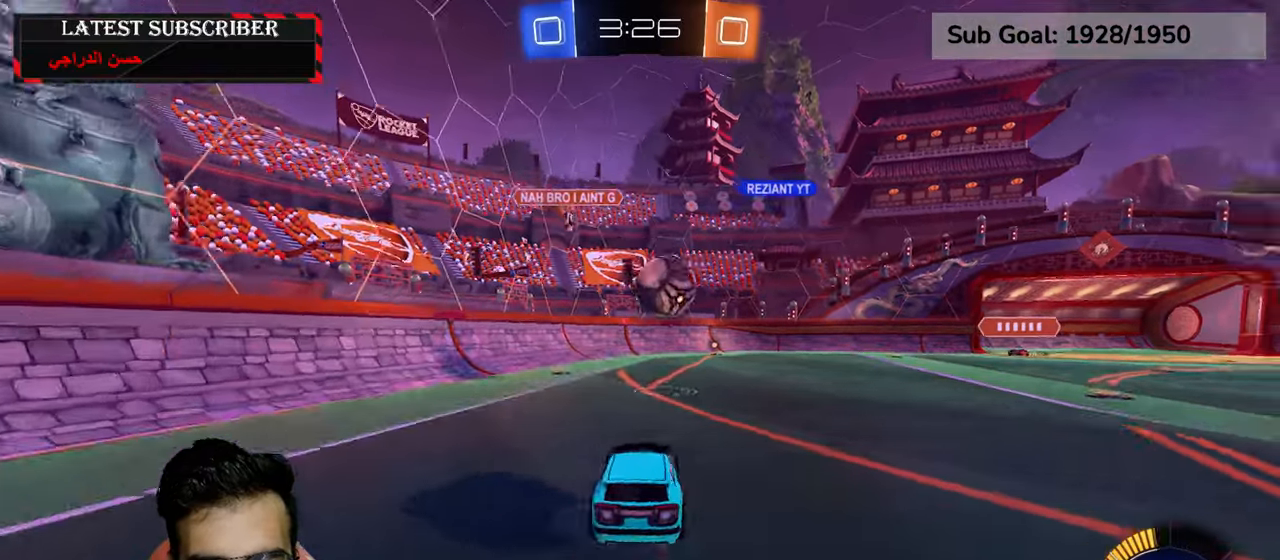
{"dt_ms": 500, "buttons": ["L2", "R1"], "left_stick": "left", "right_stick": "center", "events": [[67, "A", "up"], [84, "L2", "down"], [134, "A", "down"], [134, "L3", "down"], [167, "left_stick", "up-right"], [334, "L3", "up"], [334, "left_stick", "down-right"], [350, "A", "up"], [384, "left_stick", "down-left"], [450, "left_stick", "left"], [467, "R2", "up"]]}